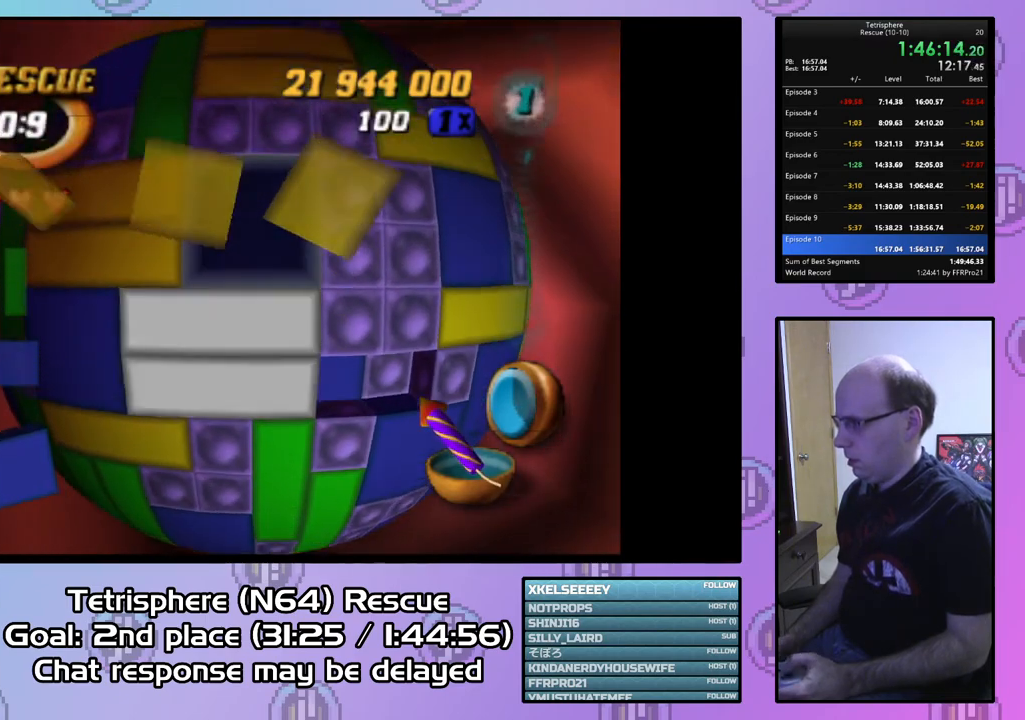
Gameplay with a controller (PlayStation layout); each line is a JSON object with the inputs held at the frame after it. "events" lists button and stick changes between this image and that frame as [ms after this image, input, new state], when the widget could be followed in between. Not read: left_stick.
{"buttons": ["DPAD_LEFT"], "right_stick": "center", "events": [[33, "DPAD_RIGHT", "down"], [133, "DPAD_RIGHT", "up"], [200, "DPAD_RIGHT", "down"], [300, "DPAD_RIGHT", "up"], [300, "SQUARE", "down"], [400, "SQUARE", "up"], [500, "DPAD_LEFT", "down"]]}
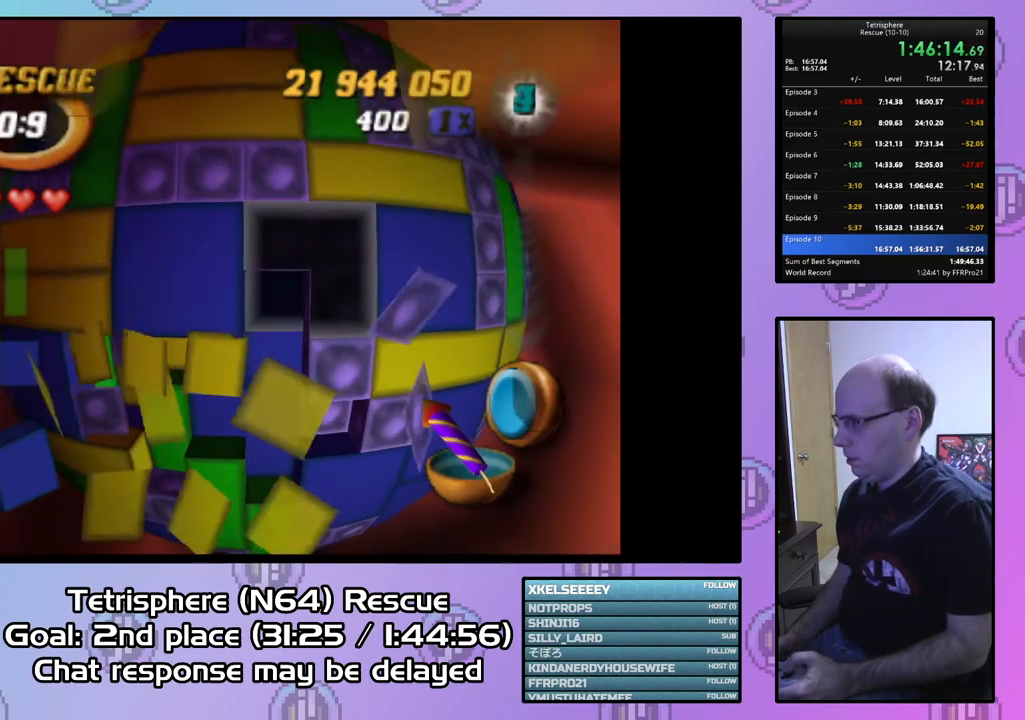
{"buttons": ["SQUARE"], "right_stick": "center", "events": [[67, "DPAD_LEFT", "up"], [133, "DPAD_LEFT", "down"], [200, "DPAD_LEFT", "up"], [467, "SQUARE", "down"]]}
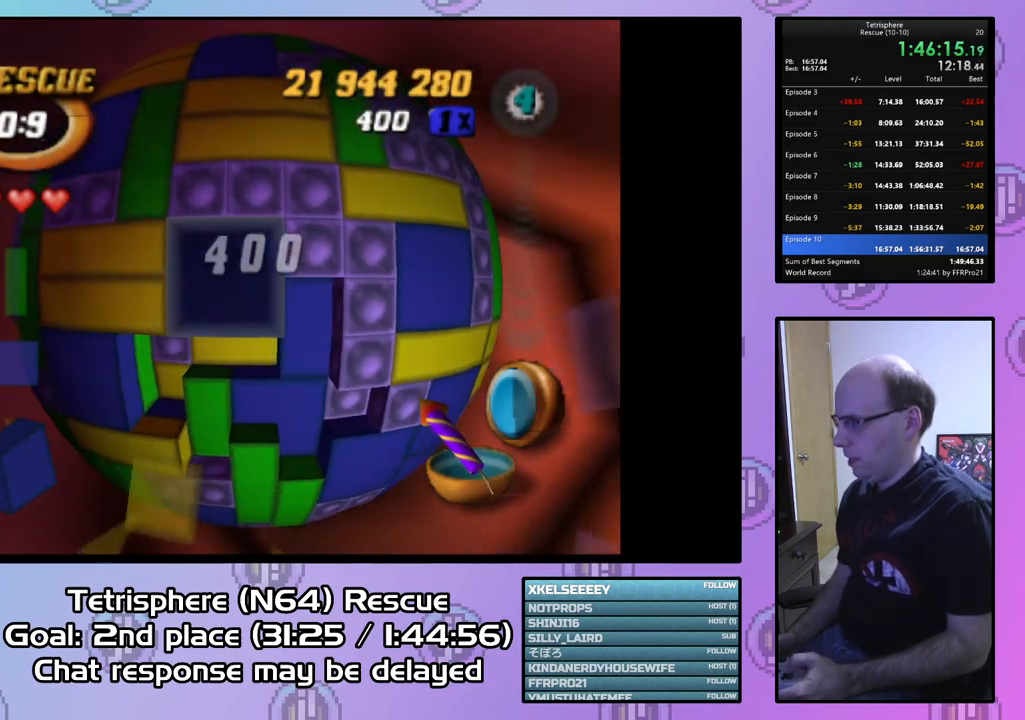
{"buttons": ["SQUARE", "DPAD_DOWN"], "right_stick": "center", "events": [[67, "DPAD_RIGHT", "down"], [133, "DPAD_RIGHT", "up"], [200, "DPAD_RIGHT", "down"], [300, "DPAD_RIGHT", "up"], [500, "DPAD_DOWN", "down"]]}
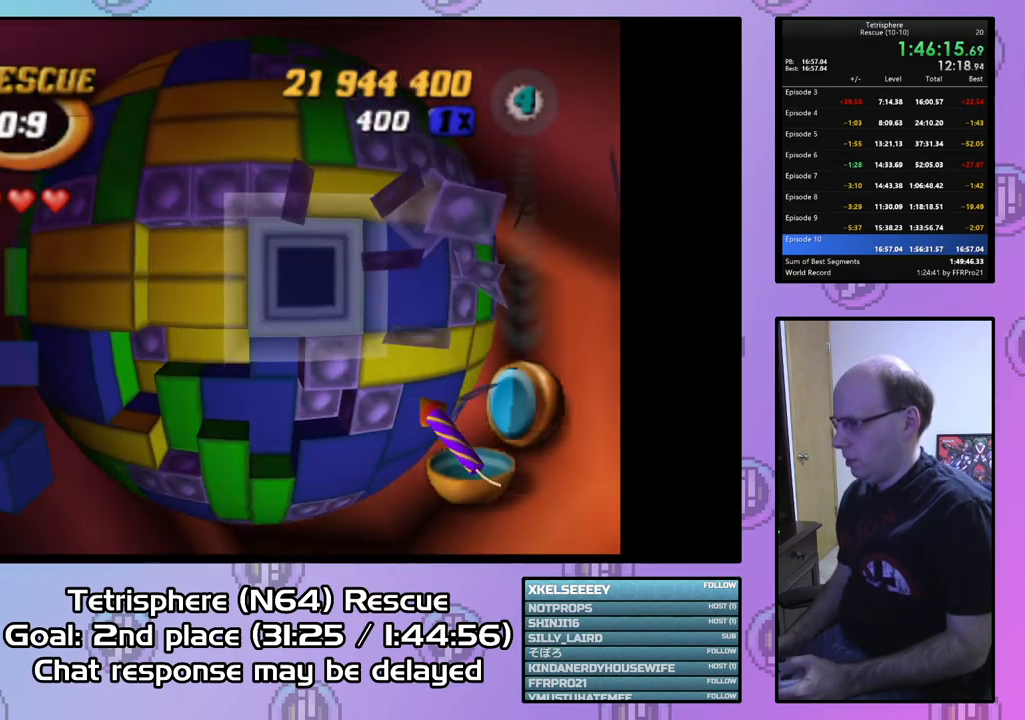
{"buttons": ["DPAD_LEFT"], "right_stick": "center", "events": [[100, "DPAD_DOWN", "up"], [200, "SQUARE", "up"], [300, "CIRCLE", "down"], [400, "CIRCLE", "up"], [500, "DPAD_LEFT", "down"]]}
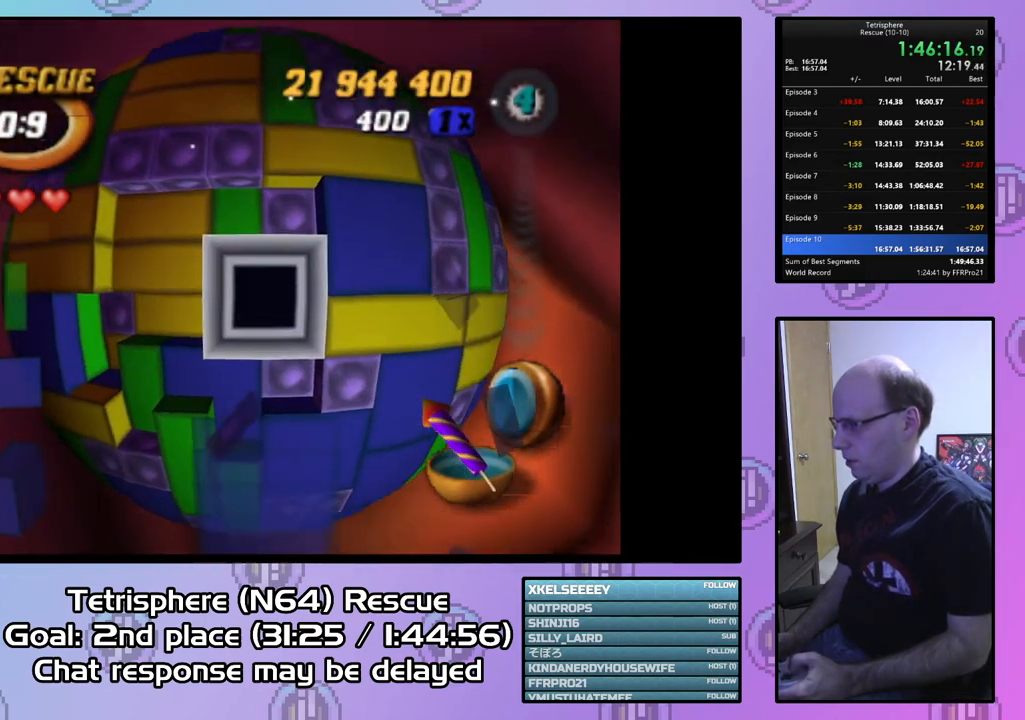
{"buttons": [], "right_stick": "center", "events": [[133, "DPAD_LEFT", "up"], [200, "DPAD_LEFT", "down"], [300, "DPAD_LEFT", "up"], [367, "DPAD_DOWN", "down"], [467, "DPAD_DOWN", "up"]]}
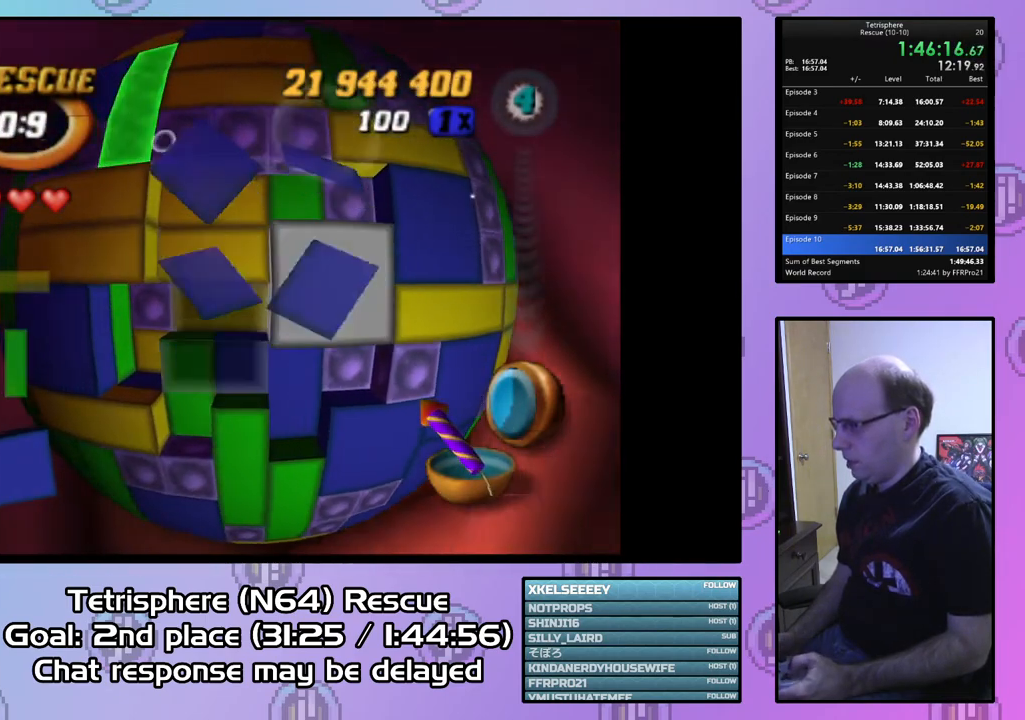
{"buttons": ["DPAD_RIGHT"], "right_stick": "center", "events": [[133, "DPAD_RIGHT", "down"], [233, "DPAD_RIGHT", "up"], [300, "DPAD_RIGHT", "down"], [400, "DPAD_RIGHT", "up"], [433, "DPAD_RIGHT", "down"]]}
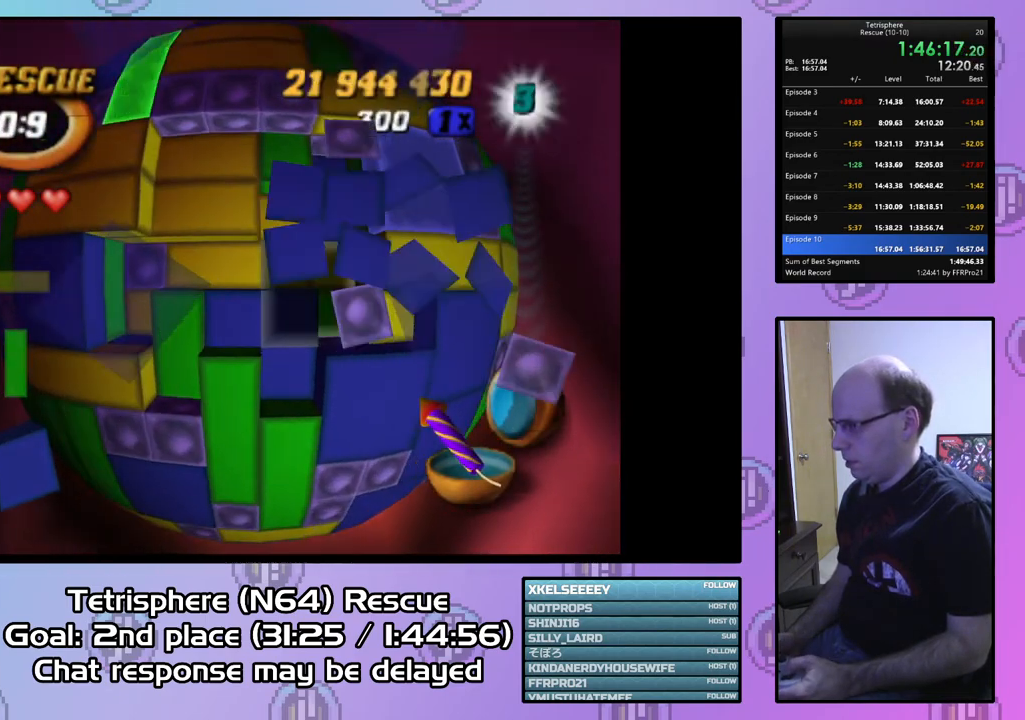
{"buttons": ["DPAD_DOWN"], "right_stick": "center", "events": [[33, "DPAD_RIGHT", "up"], [100, "DPAD_RIGHT", "down"], [200, "DPAD_RIGHT", "up"], [333, "DPAD_DOWN", "down"], [400, "DPAD_DOWN", "up"], [467, "DPAD_DOWN", "down"]]}
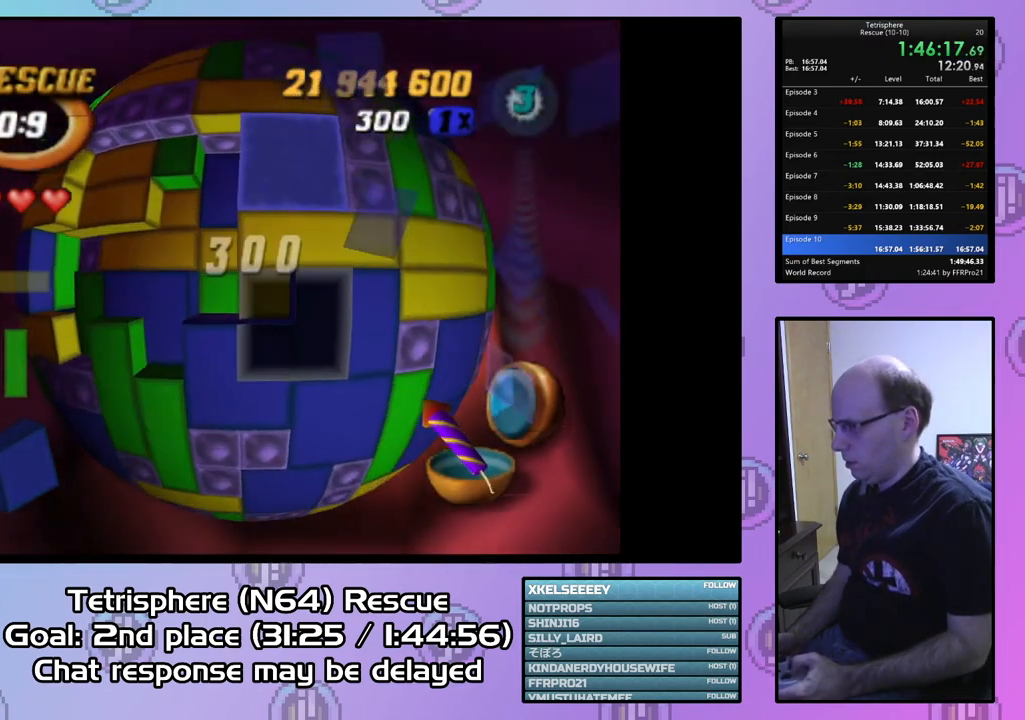
{"buttons": ["SQUARE"], "right_stick": "center", "events": [[67, "DPAD_DOWN", "up"], [133, "DPAD_LEFT", "down"], [233, "DPAD_LEFT", "up"], [233, "SQUARE", "down"], [367, "DPAD_UP", "down"], [500, "DPAD_UP", "up"]]}
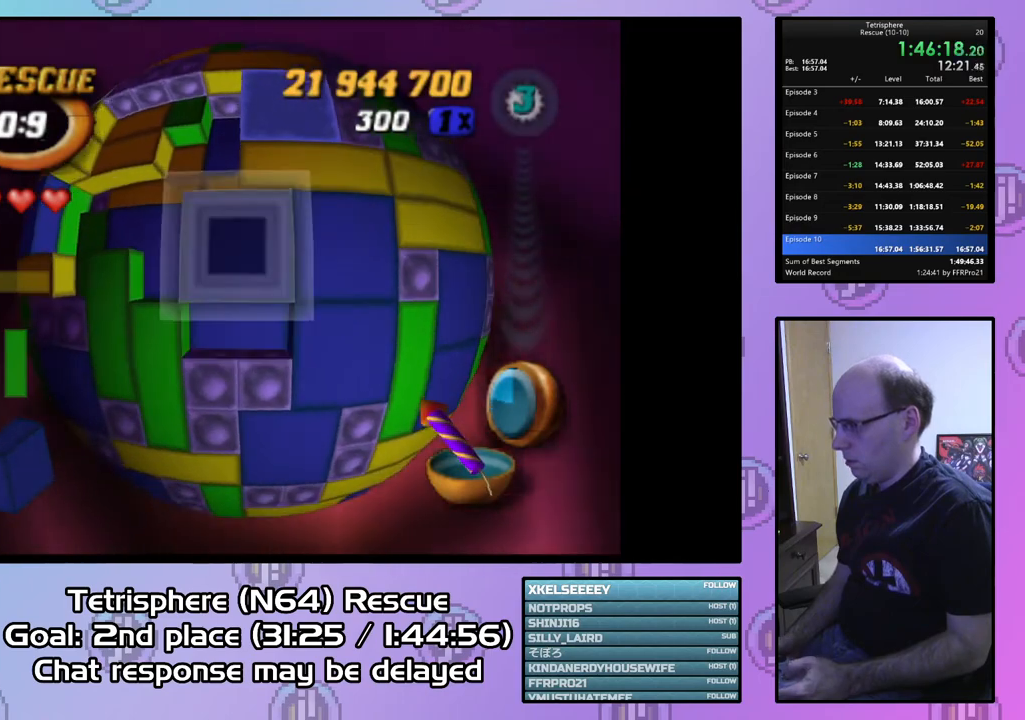
{"buttons": [], "right_stick": "center", "events": [[67, "SQUARE", "up"], [167, "CIRCLE", "down"], [233, "DPAD_LEFT", "down"], [267, "CIRCLE", "up"], [333, "DPAD_LEFT", "up"], [400, "DPAD_LEFT", "down"], [467, "DPAD_LEFT", "up"]]}
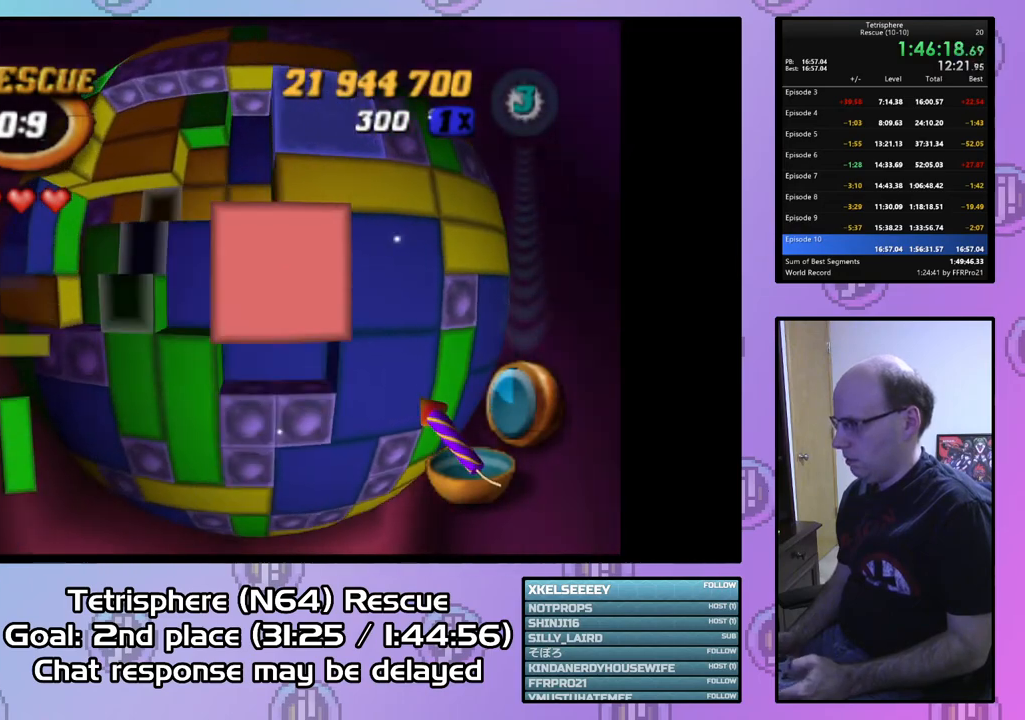
{"buttons": ["DPAD_DOWN"], "right_stick": "center", "events": [[100, "DPAD_LEFT", "down"], [133, "DPAD_LEFT", "up"], [433, "DPAD_DOWN", "down"]]}
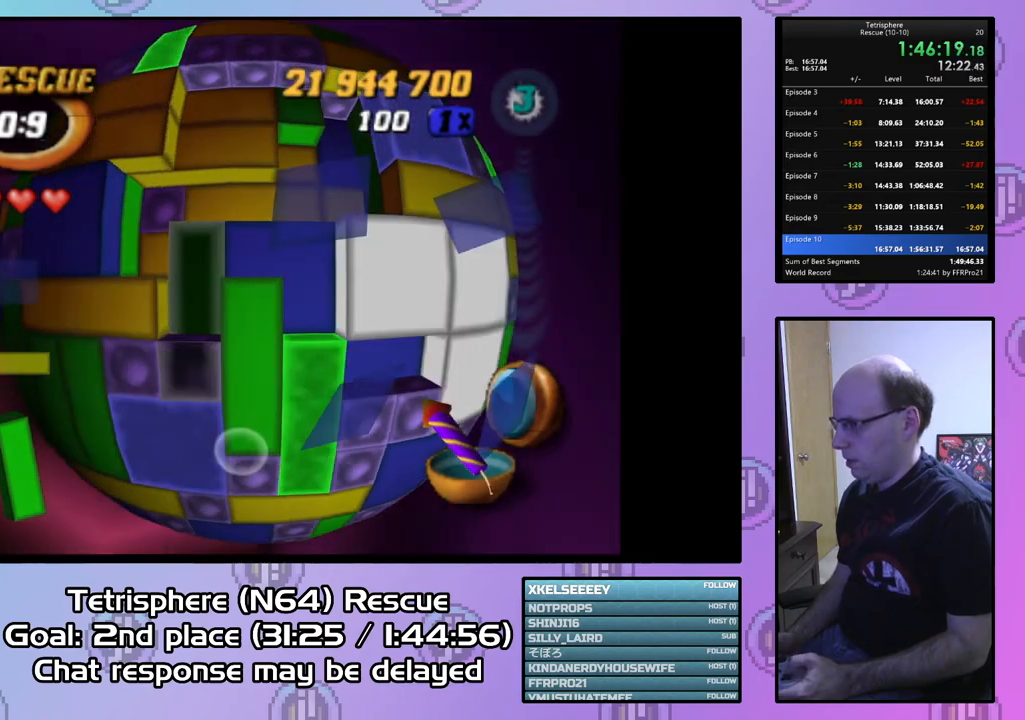
{"buttons": ["SQUARE", "DPAD_UP"], "right_stick": "center", "events": [[33, "DPAD_DOWN", "up"], [133, "DPAD_DOWN", "down"], [200, "DPAD_DOWN", "up"], [300, "DPAD_RIGHT", "down"], [400, "DPAD_RIGHT", "up"], [400, "SQUARE", "down"], [500, "DPAD_UP", "down"]]}
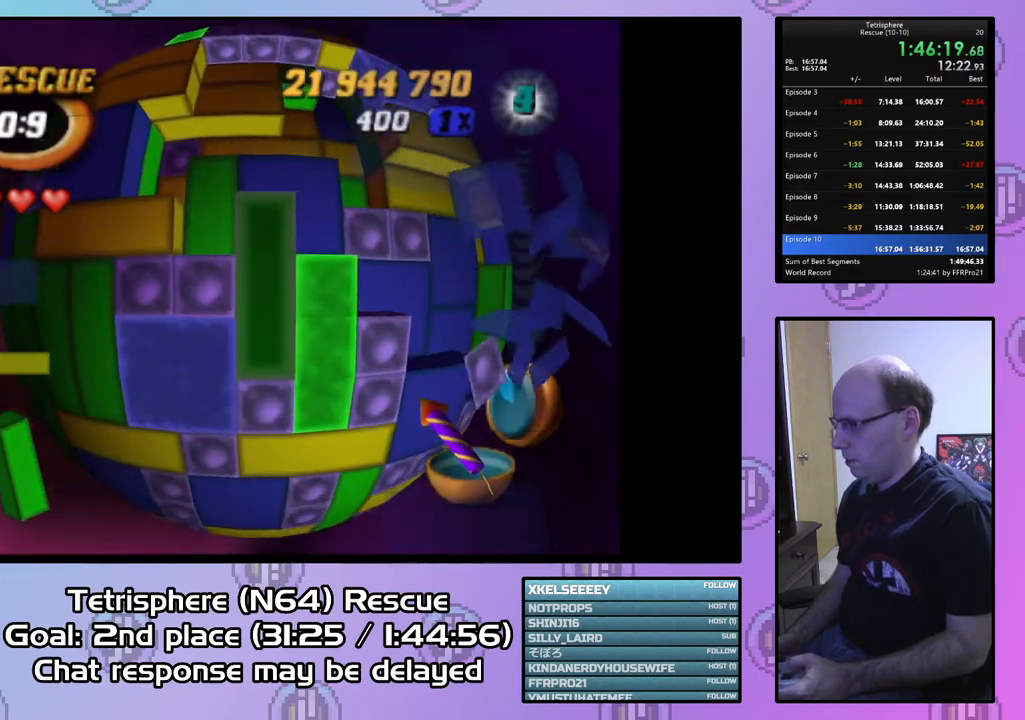
{"buttons": ["DPAD_DOWN"], "right_stick": "center", "events": [[100, "DPAD_UP", "up"], [133, "SQUARE", "up"], [167, "DPAD_RIGHT", "down"], [267, "DPAD_RIGHT", "up"], [333, "DPAD_DOWN", "down"], [433, "DPAD_DOWN", "up"], [467, "DPAD_DOWN", "down"]]}
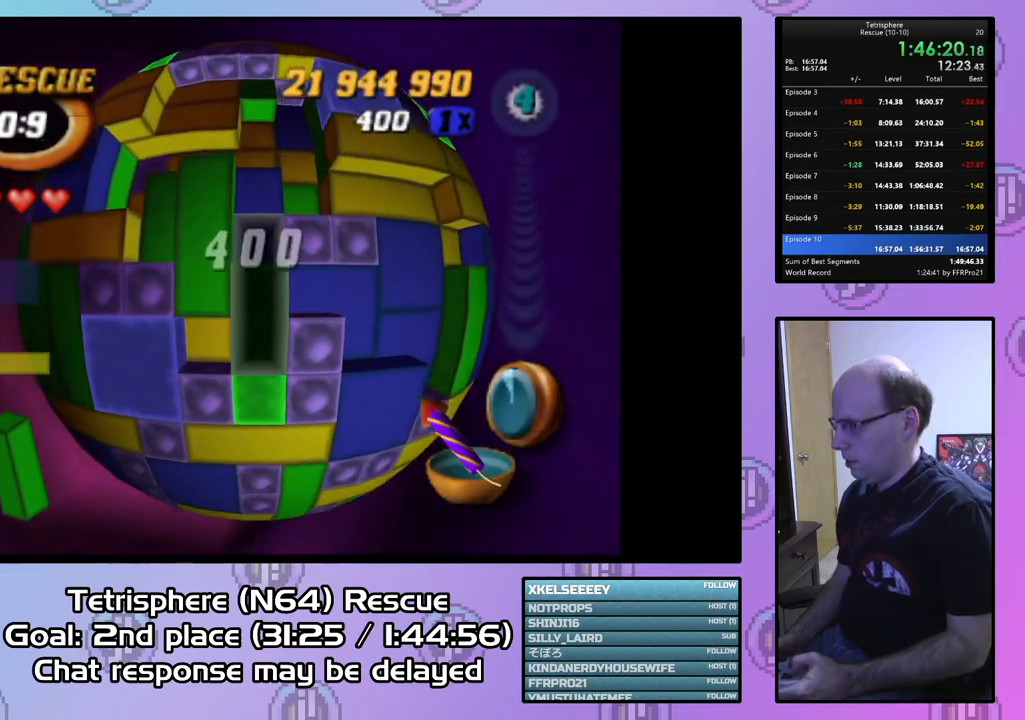
{"buttons": ["SQUARE"], "right_stick": "center", "events": [[67, "DPAD_DOWN", "up"], [100, "SQUARE", "down"], [200, "DPAD_UP", "down"], [300, "DPAD_UP", "up"], [367, "DPAD_UP", "down"], [467, "DPAD_UP", "up"]]}
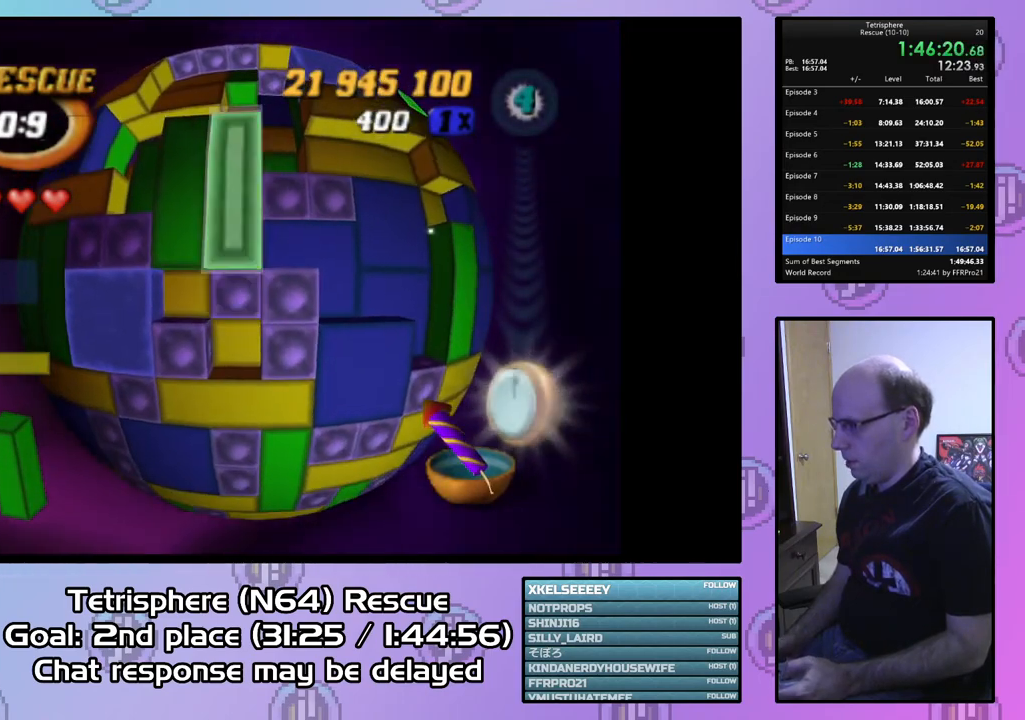
{"buttons": [], "right_stick": "center", "events": [[33, "SQUARE", "up"], [100, "DPAD_LEFT", "down"], [200, "DPAD_LEFT", "up"], [267, "CIRCLE", "down"], [367, "DPAD_UP", "down"], [400, "CIRCLE", "up"], [467, "DPAD_UP", "up"]]}
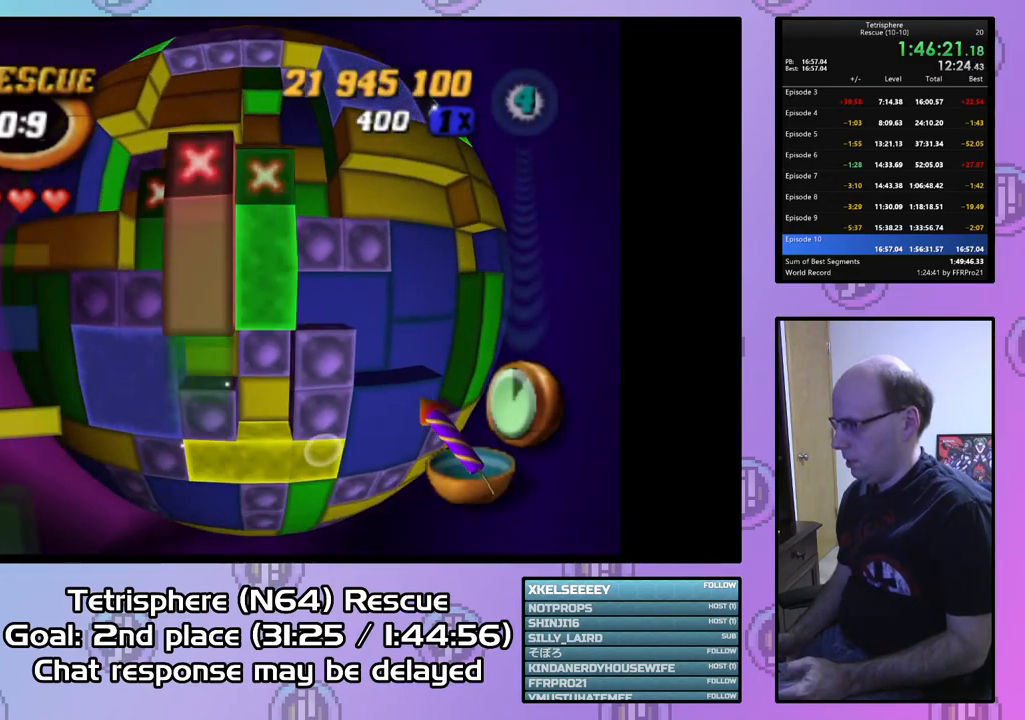
{"buttons": [], "right_stick": "center", "events": [[33, "DPAD_UP", "down"], [100, "DPAD_UP", "up"], [200, "DPAD_UP", "down"], [300, "DPAD_UP", "up"], [367, "DPAD_LEFT", "down"], [500, "DPAD_LEFT", "up"]]}
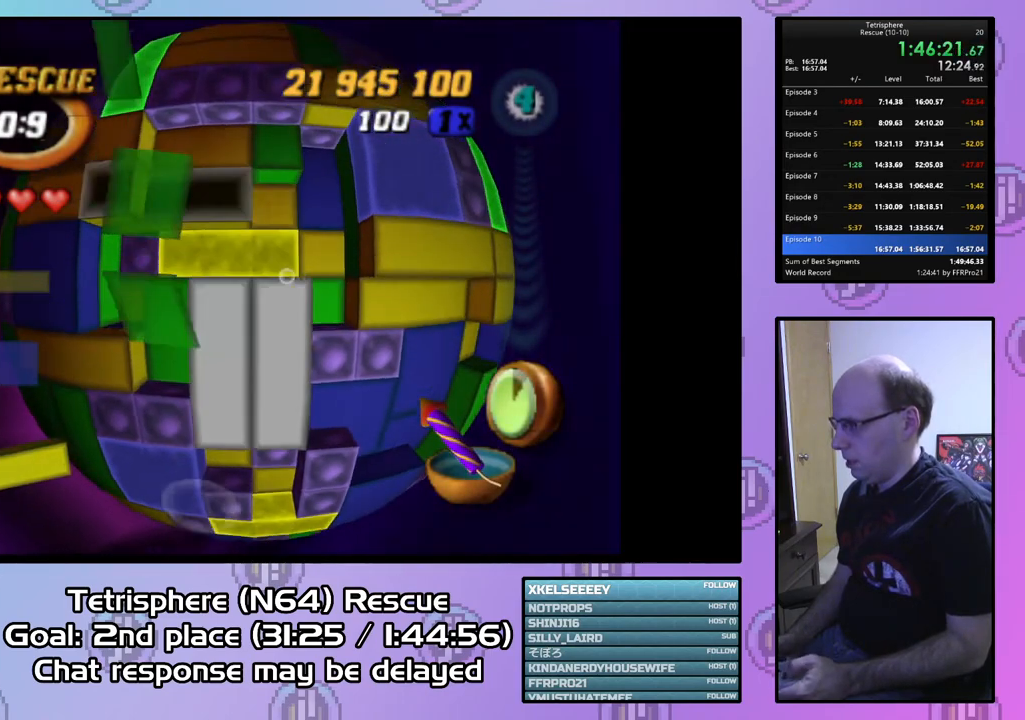
{"buttons": [], "right_stick": "center", "events": []}
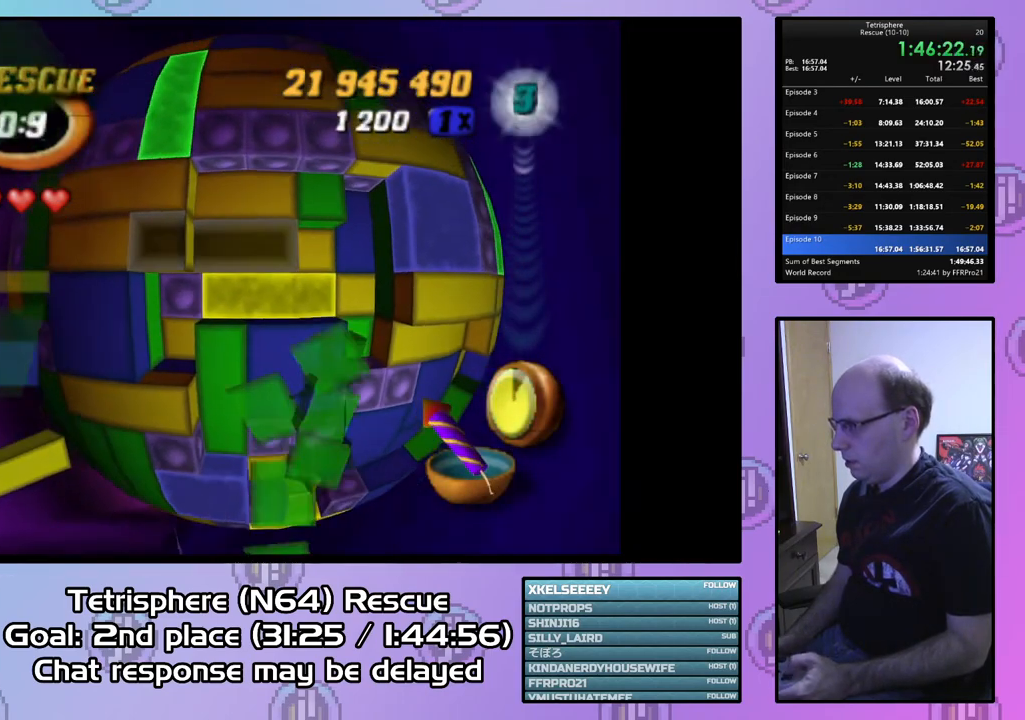
{"buttons": ["SQUARE"], "right_stick": "center", "events": [[33, "DPAD_UP", "down"], [100, "DPAD_UP", "up"], [167, "DPAD_UP", "down"], [267, "DPAD_UP", "up"], [333, "DPAD_RIGHT", "down"], [433, "DPAD_RIGHT", "up"], [500, "SQUARE", "down"]]}
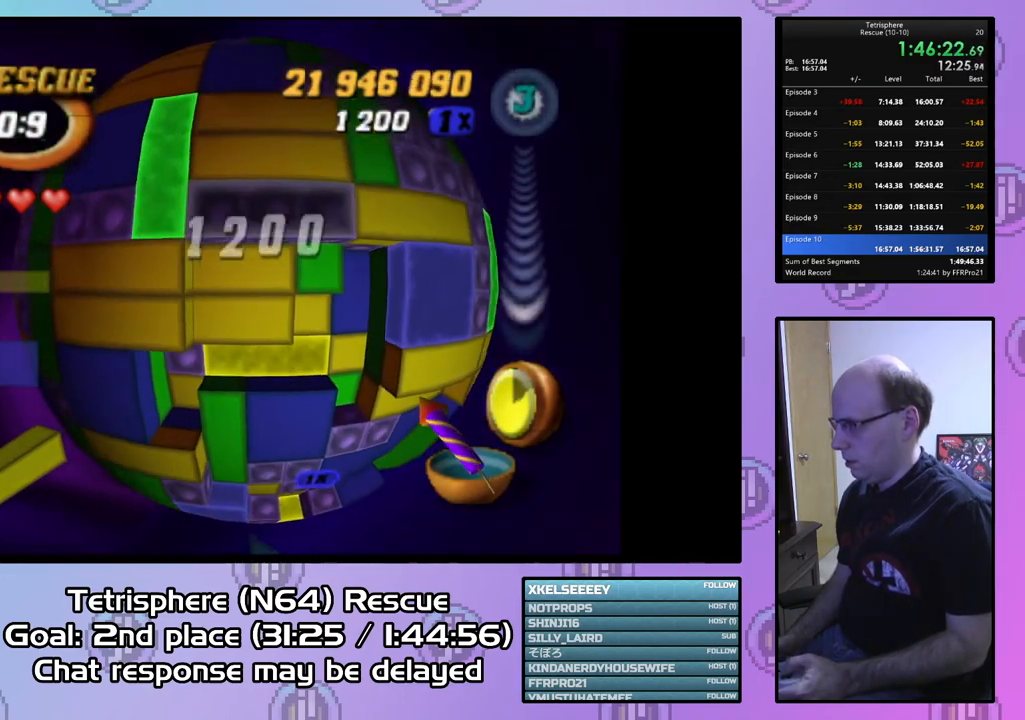
{"buttons": [], "right_stick": "center", "events": [[100, "SQUARE", "up"], [167, "DPAD_DOWN", "down"], [233, "DPAD_DOWN", "up"], [333, "CIRCLE", "down"], [433, "CIRCLE", "up"]]}
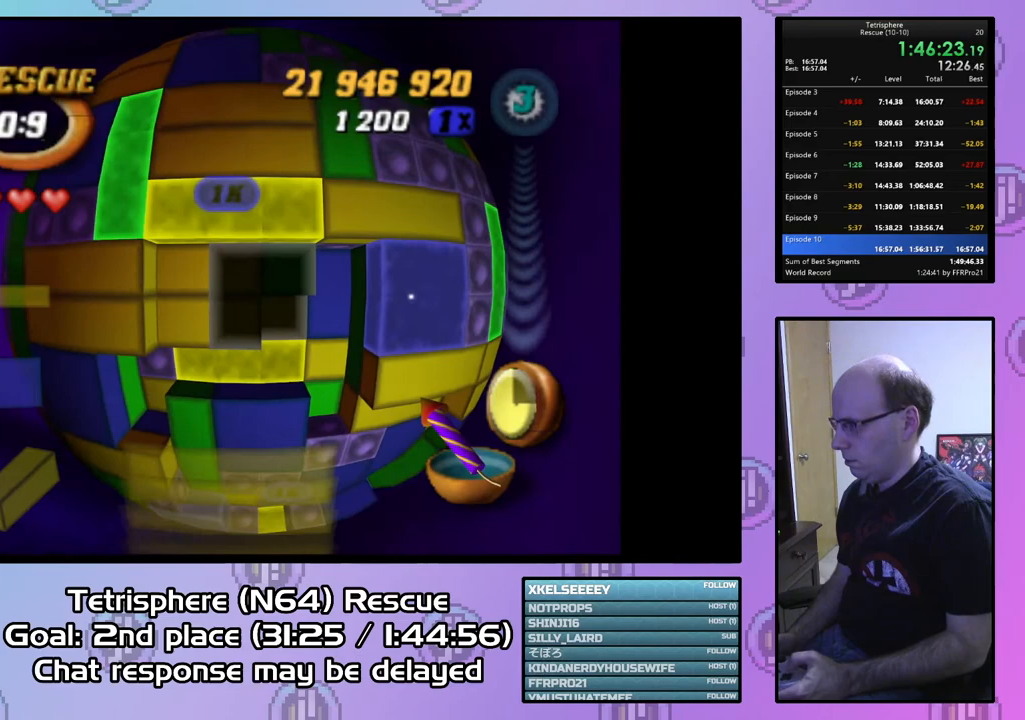
{"buttons": [], "right_stick": "center", "events": [[33, "DPAD_RIGHT", "down"], [100, "DPAD_RIGHT", "up"], [200, "DPAD_DOWN", "down"], [300, "DPAD_DOWN", "up"], [400, "DPAD_DOWN", "down"], [500, "DPAD_DOWN", "up"]]}
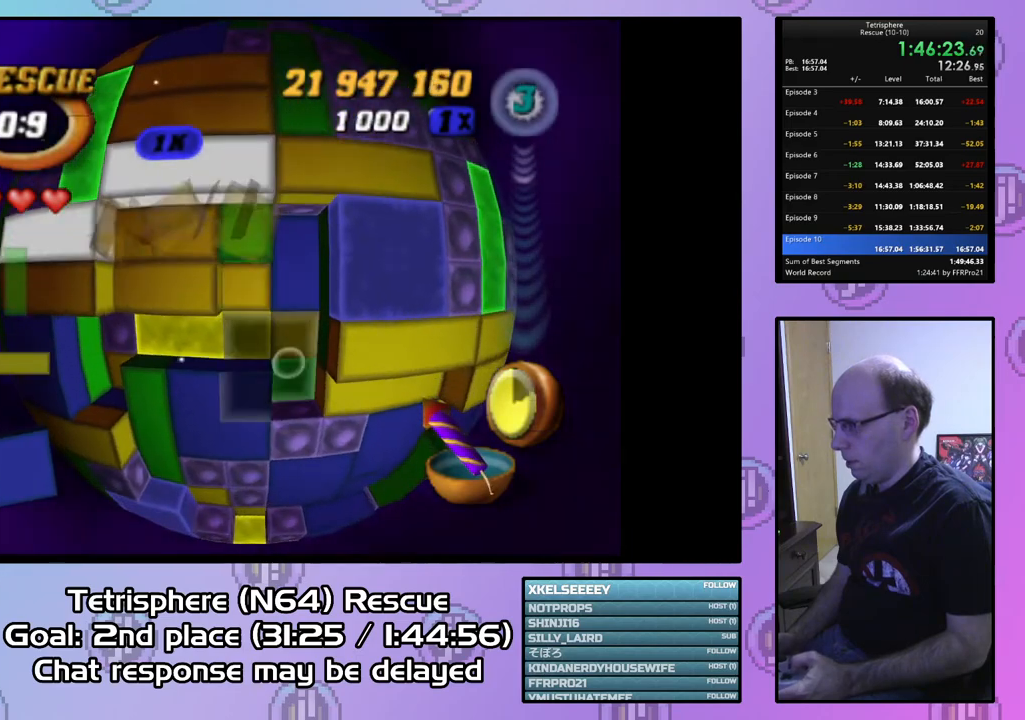
{"buttons": ["SQUARE", "DPAD_UP"], "right_stick": "center", "events": [[67, "DPAD_DOWN", "down"], [133, "DPAD_DOWN", "up"], [233, "DPAD_LEFT", "down"], [333, "DPAD_LEFT", "up"], [333, "SQUARE", "down"], [467, "DPAD_UP", "down"]]}
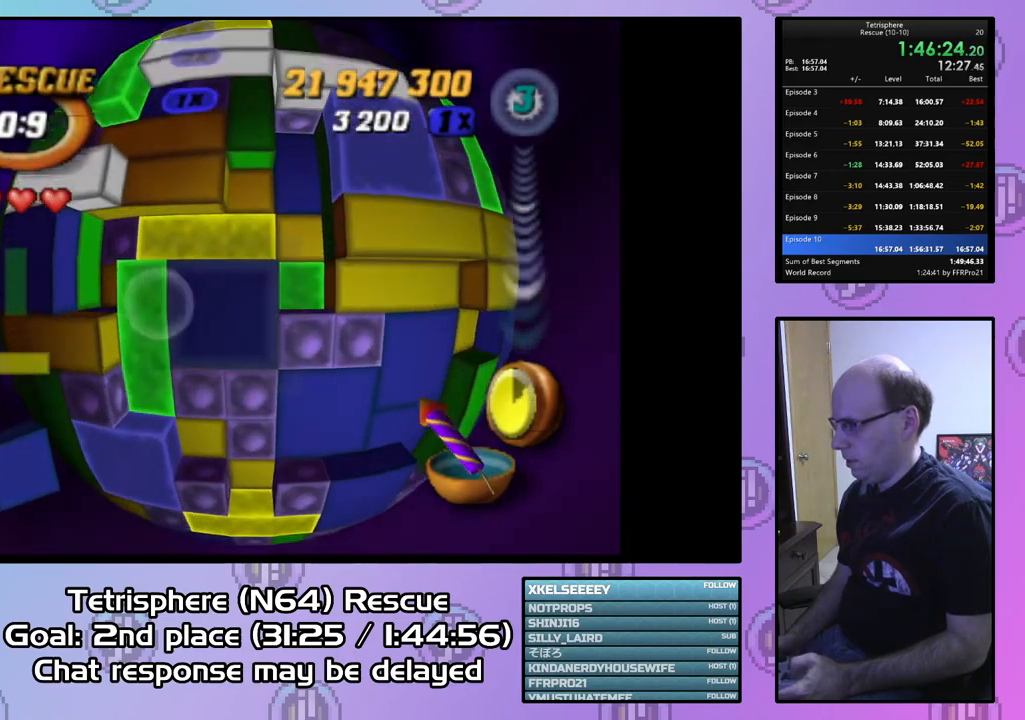
{"buttons": ["SQUARE"], "right_stick": "center", "events": [[67, "DPAD_UP", "up"], [200, "DPAD_RIGHT", "down"], [300, "DPAD_RIGHT", "up"], [400, "DPAD_UP", "down"], [500, "DPAD_UP", "up"]]}
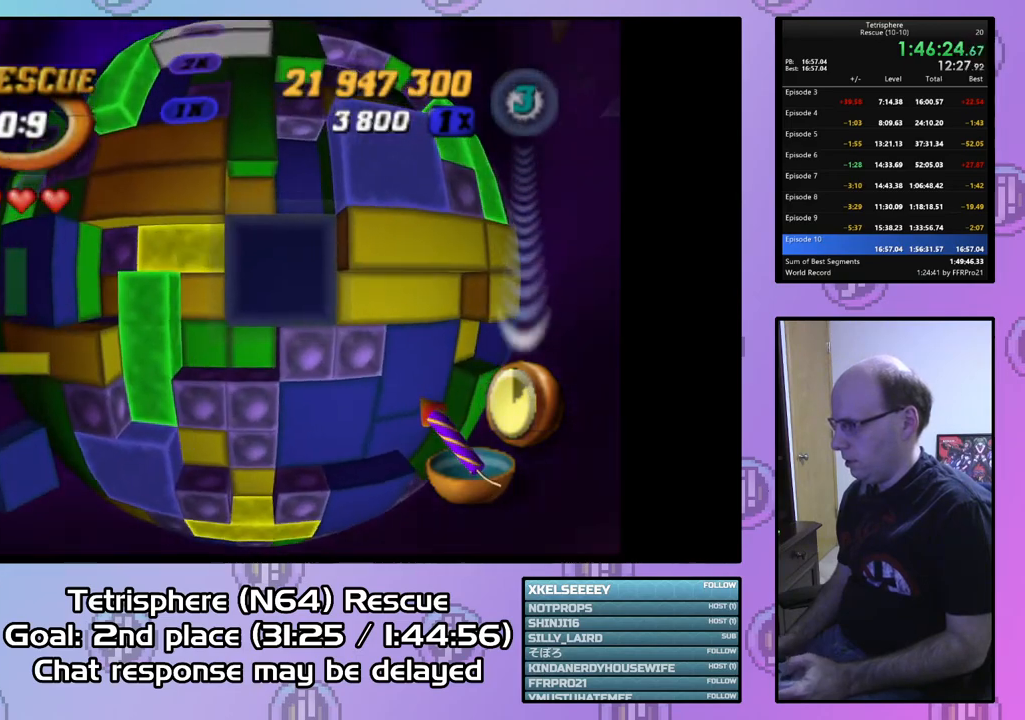
{"buttons": [], "right_stick": "center", "events": [[33, "SQUARE", "up"], [133, "DPAD_RIGHT", "down"], [233, "DPAD_RIGHT", "up"], [333, "DPAD_RIGHT", "down"], [333, "DPAD_UP", "down"], [400, "DPAD_RIGHT", "up"], [400, "DPAD_UP", "up"]]}
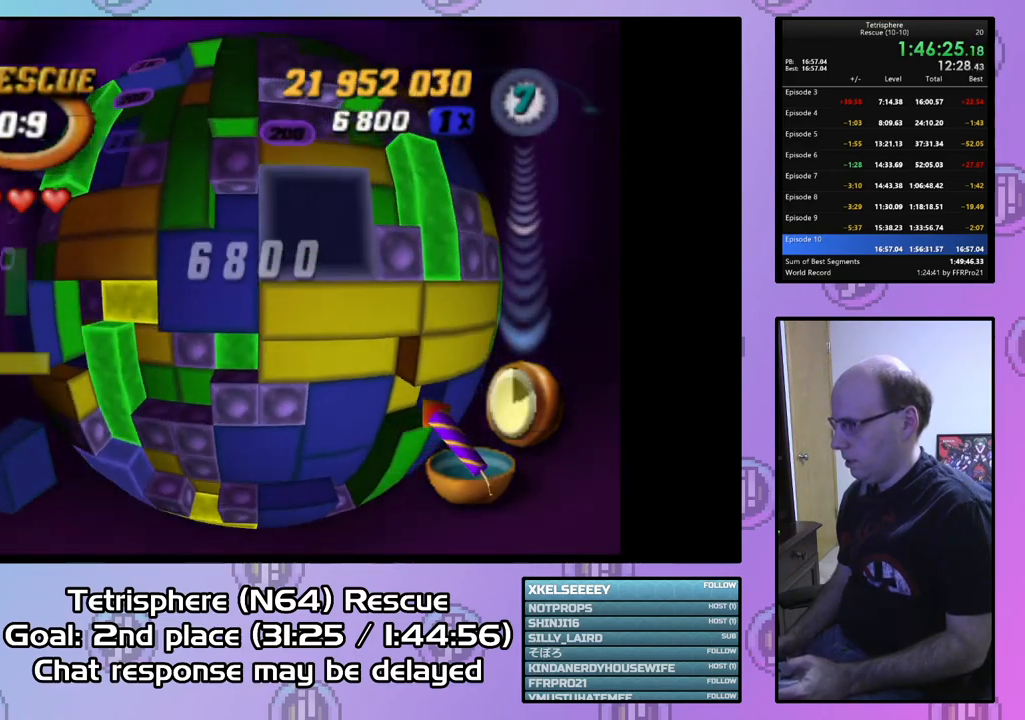
{"buttons": ["SQUARE"], "right_stick": "center", "events": [[67, "DPAD_UP", "down"], [133, "DPAD_UP", "up"], [167, "SQUARE", "down"], [333, "DPAD_DOWN", "down"], [367, "SQUARE", "up"], [467, "DPAD_DOWN", "up"], [467, "SQUARE", "down"]]}
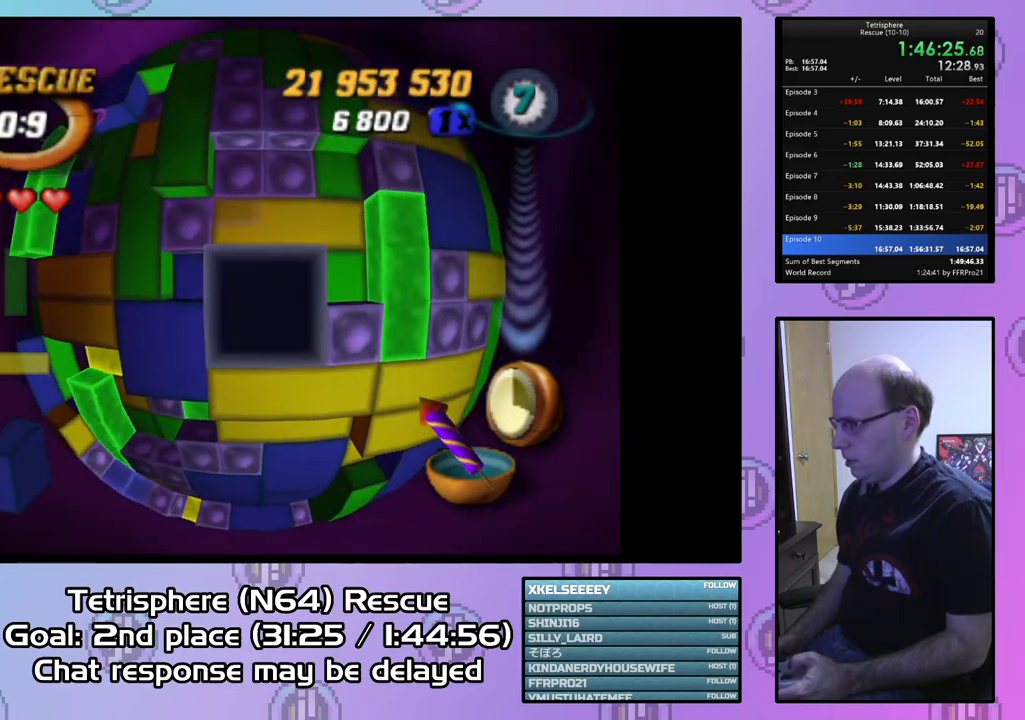
{"buttons": ["SQUARE"], "right_stick": "center", "events": [[100, "DPAD_LEFT", "down"], [200, "DPAD_LEFT", "up"], [233, "DPAD_LEFT", "down"], [300, "DPAD_LEFT", "up"], [367, "DPAD_DOWN", "down"], [467, "DPAD_DOWN", "up"]]}
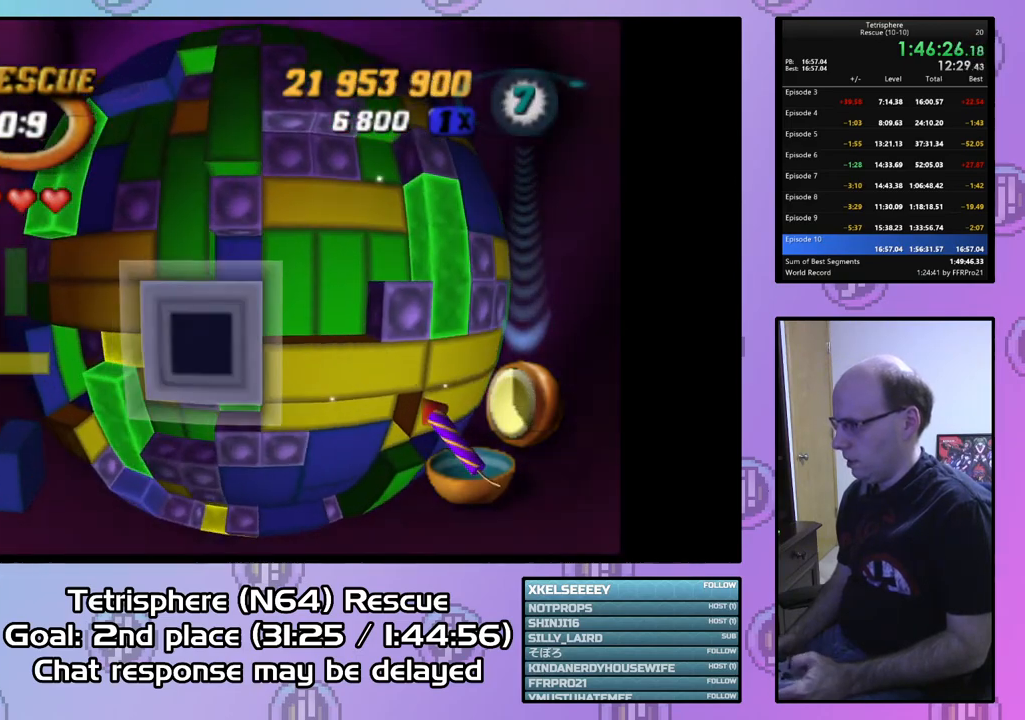
{"buttons": [], "right_stick": "center", "events": [[67, "SQUARE", "up"], [133, "CIRCLE", "down"], [233, "DPAD_RIGHT", "down"], [267, "CIRCLE", "up"], [333, "DPAD_RIGHT", "up"], [400, "DPAD_RIGHT", "down"], [500, "DPAD_RIGHT", "up"]]}
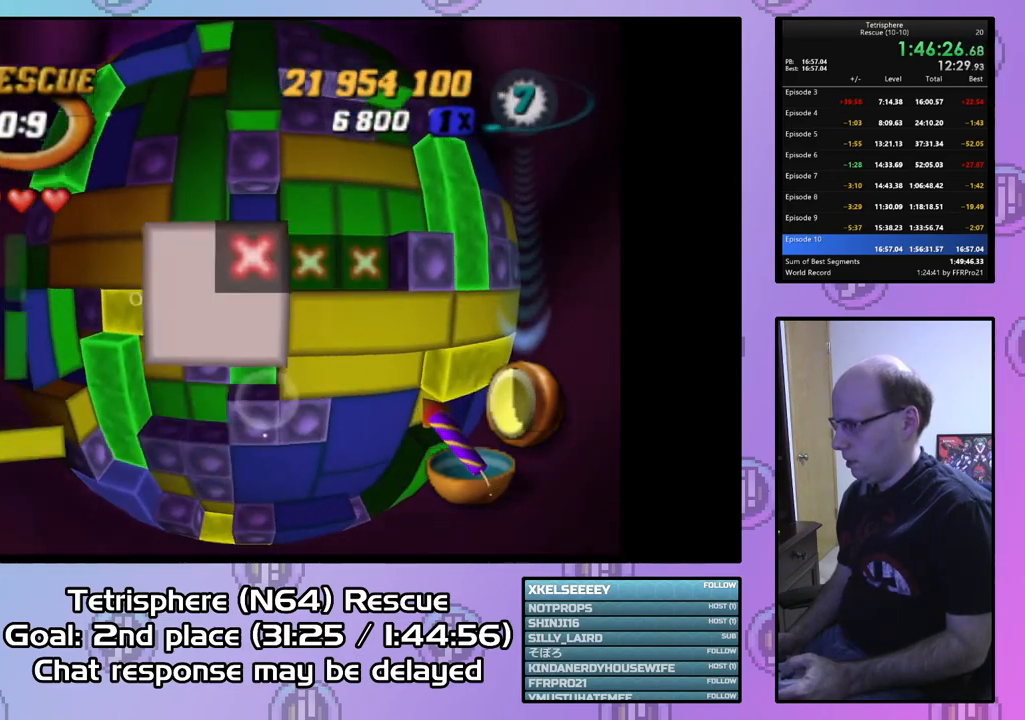
{"buttons": [], "right_stick": "center", "events": [[67, "DPAD_RIGHT", "down"], [167, "DPAD_RIGHT", "up"], [233, "DPAD_DOWN", "down"], [333, "DPAD_DOWN", "up"], [400, "DPAD_DOWN", "down"], [467, "DPAD_DOWN", "up"]]}
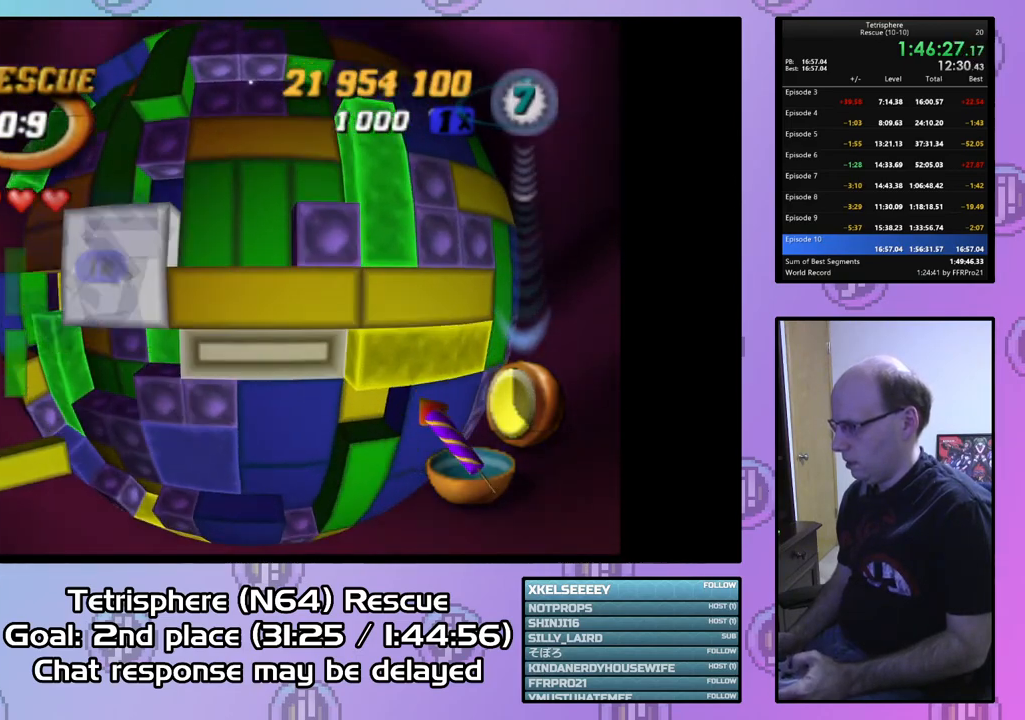
{"buttons": ["DPAD_DOWN"], "right_stick": "center", "events": [[33, "CIRCLE", "down"], [167, "CIRCLE", "up"], [167, "DPAD_LEFT", "down"], [267, "DPAD_LEFT", "up"], [367, "DPAD_LEFT", "down"], [433, "DPAD_LEFT", "up"], [500, "DPAD_DOWN", "down"]]}
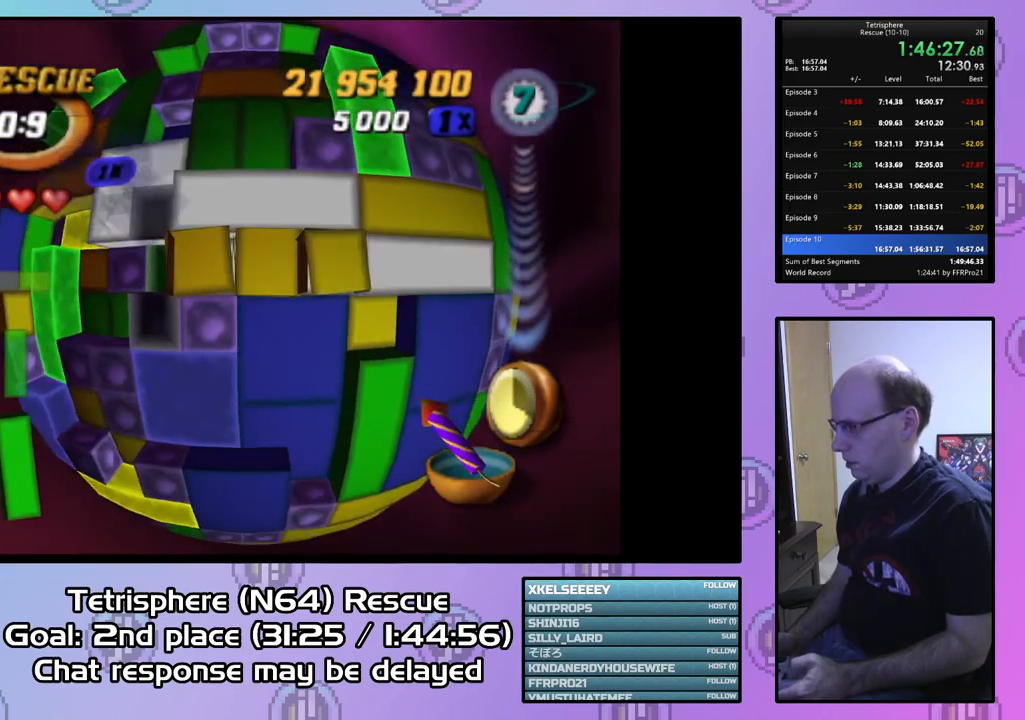
{"buttons": ["DPAD_LEFT"], "right_stick": "center", "events": [[67, "DPAD_DOWN", "up"], [167, "DPAD_LEFT", "down"]]}
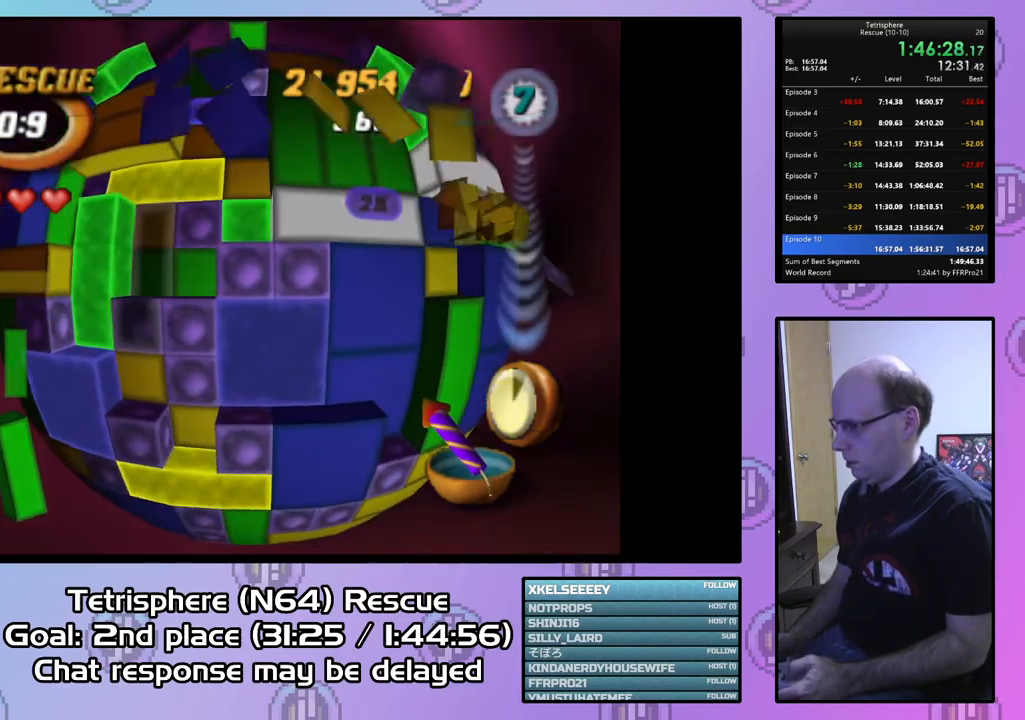
{"buttons": ["SQUARE"], "right_stick": "center", "events": [[33, "DPAD_LEFT", "up"], [200, "SQUARE", "down"], [433, "DPAD_UP", "down"], [500, "DPAD_UP", "up"]]}
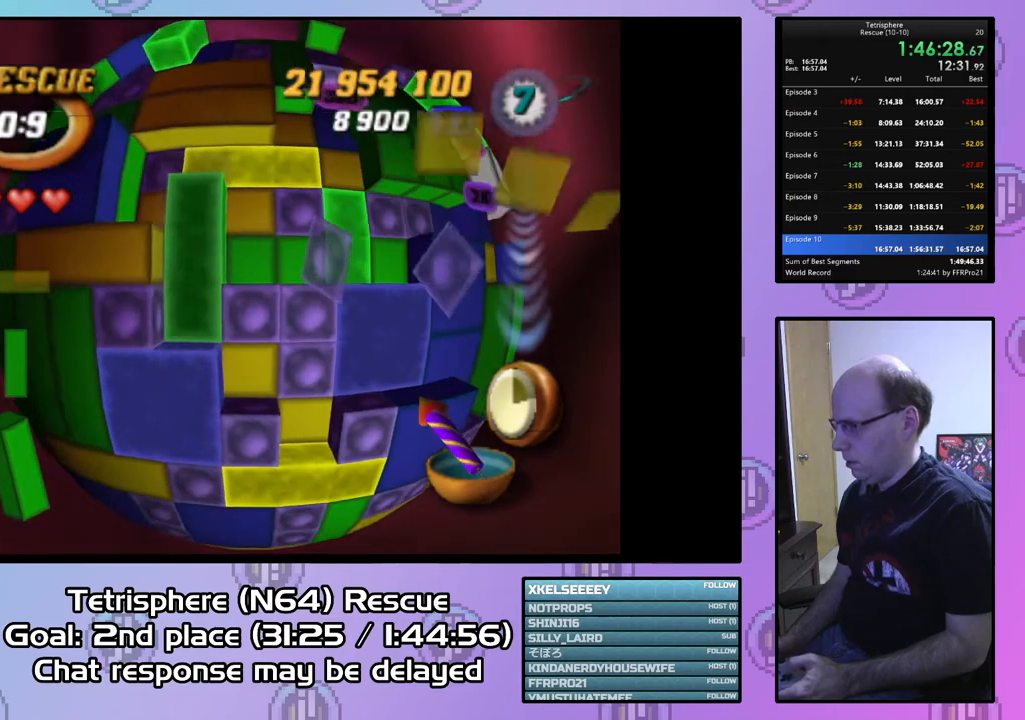
{"buttons": ["SQUARE"], "right_stick": "center", "events": [[33, "DPAD_RIGHT", "down"], [233, "DPAD_UP", "down"], [400, "DPAD_RIGHT", "up"], [400, "DPAD_UP", "up"]]}